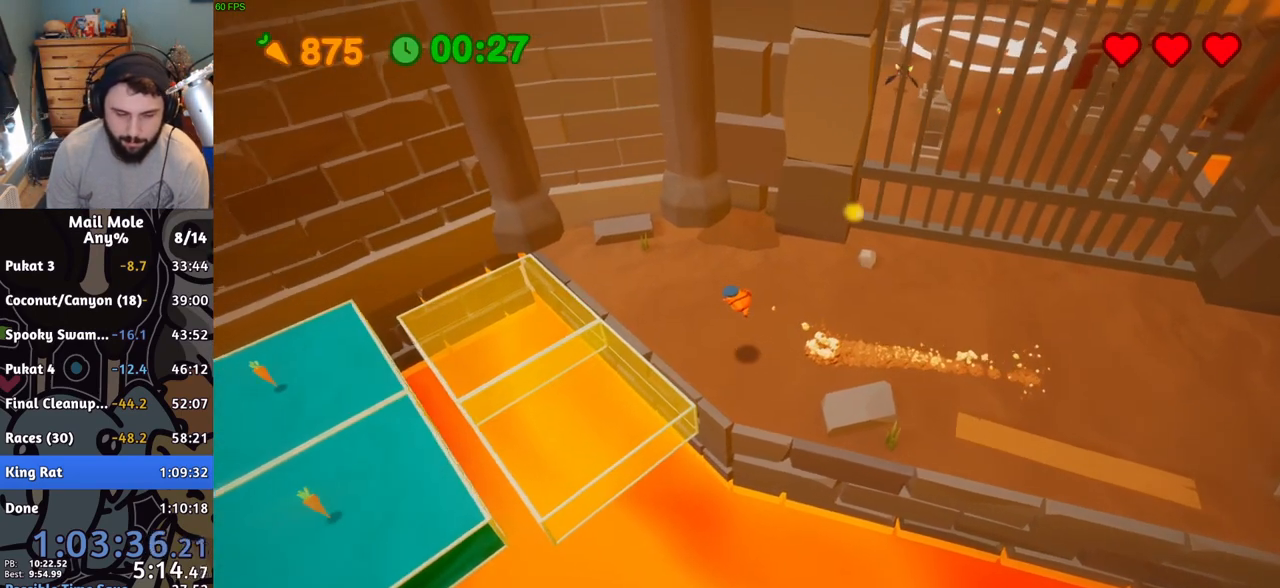
Gameplay with a controller (PlayStation layout); each line is a JSON object with the inputs held at the frame after it. "events" lists button and stick changes between this image and that frame as [ms after this image, input, new state], when the widget could be followed in between. Not read: right_stick.
{"buttons": [], "left_stick": "up", "events": [[50, "left_stick", "up-right"], [417, "left_stick", "up"]]}
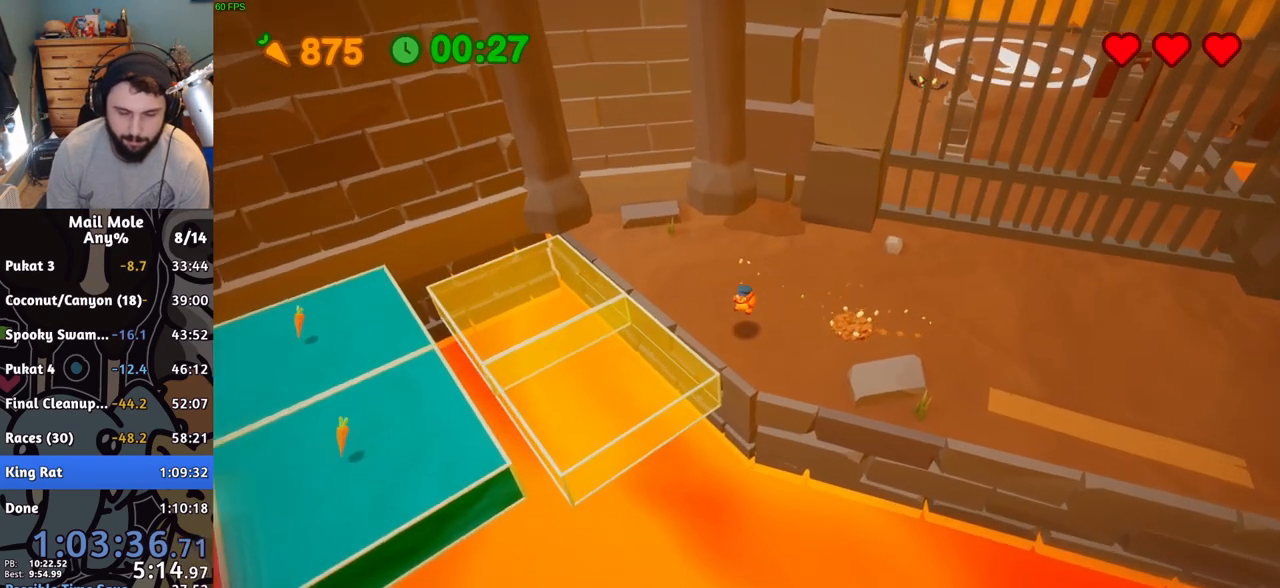
{"buttons": [], "left_stick": "left", "events": [[83, "CROSS", "down"], [116, "left_stick", "left"], [350, "CROSS", "up"]]}
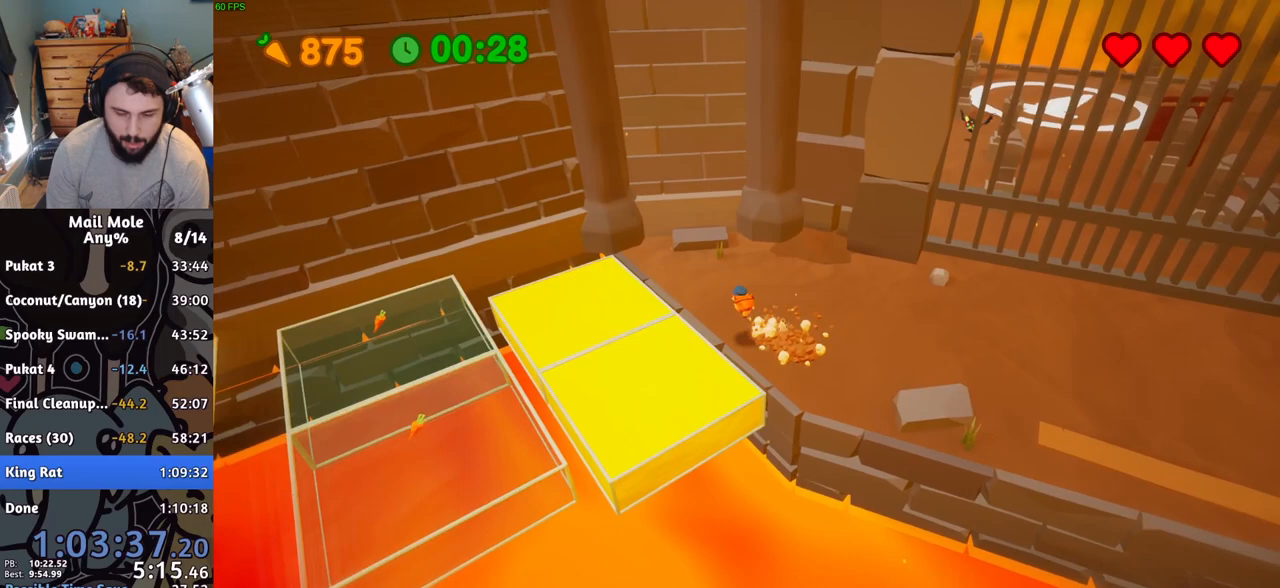
{"buttons": [], "left_stick": "up-left", "events": [[250, "left_stick", "up-right"], [484, "left_stick", "up-left"]]}
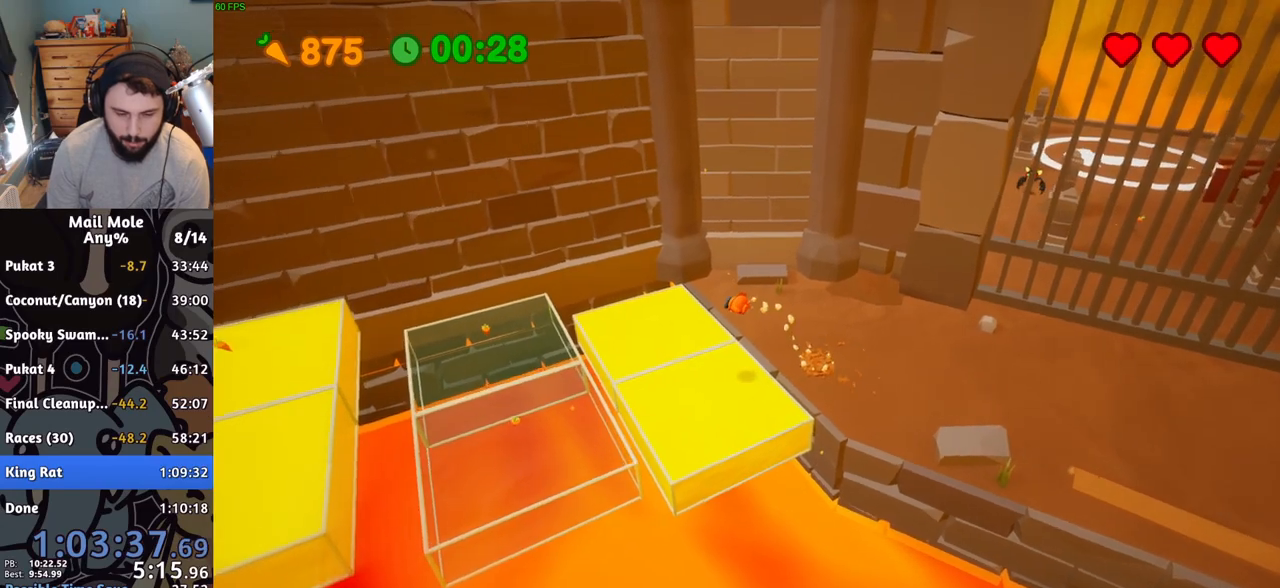
{"buttons": ["CROSS"], "left_stick": "left", "events": [[300, "left_stick", "up"], [383, "CROSS", "down"], [484, "left_stick", "left"]]}
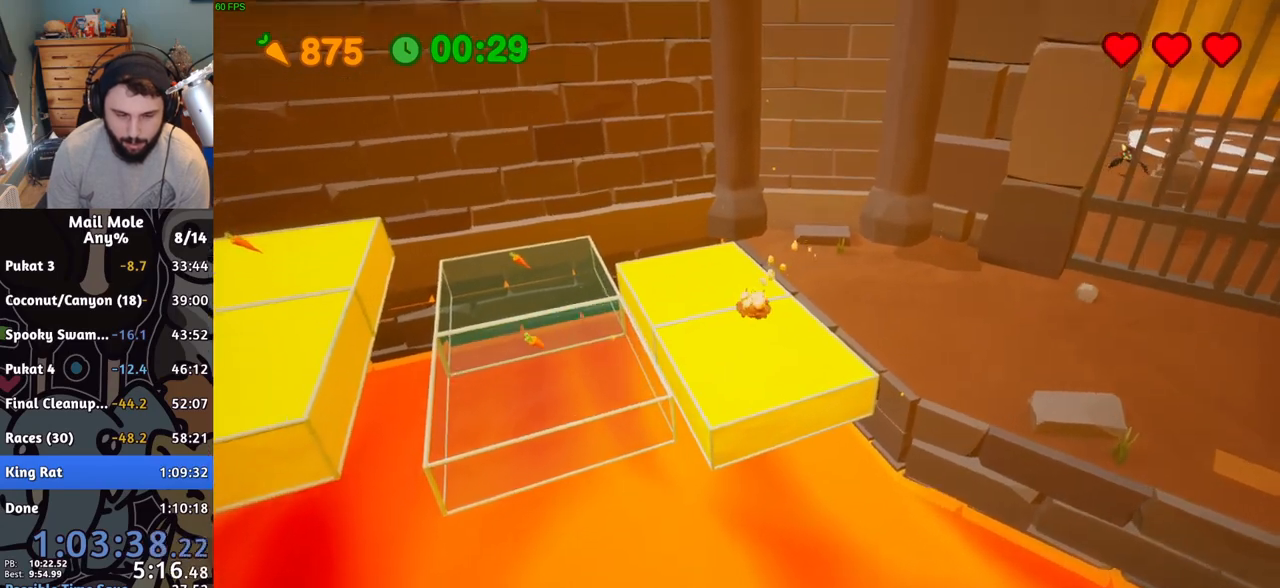
{"buttons": [], "left_stick": "left", "events": [[250, "CROSS", "up"]]}
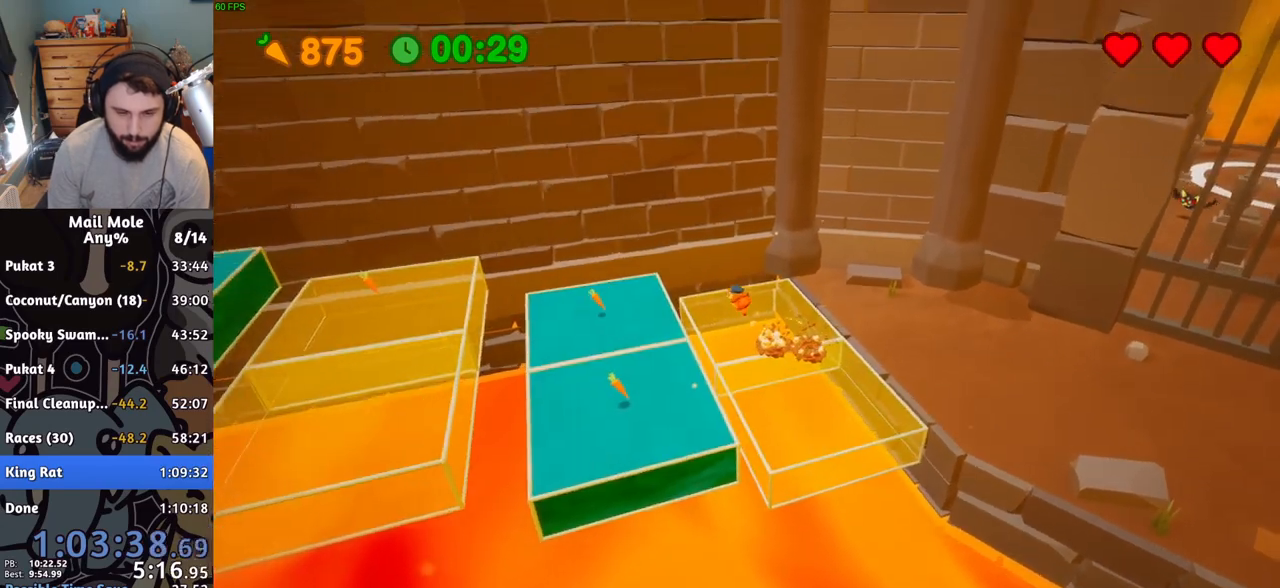
{"buttons": [], "left_stick": "left", "events": []}
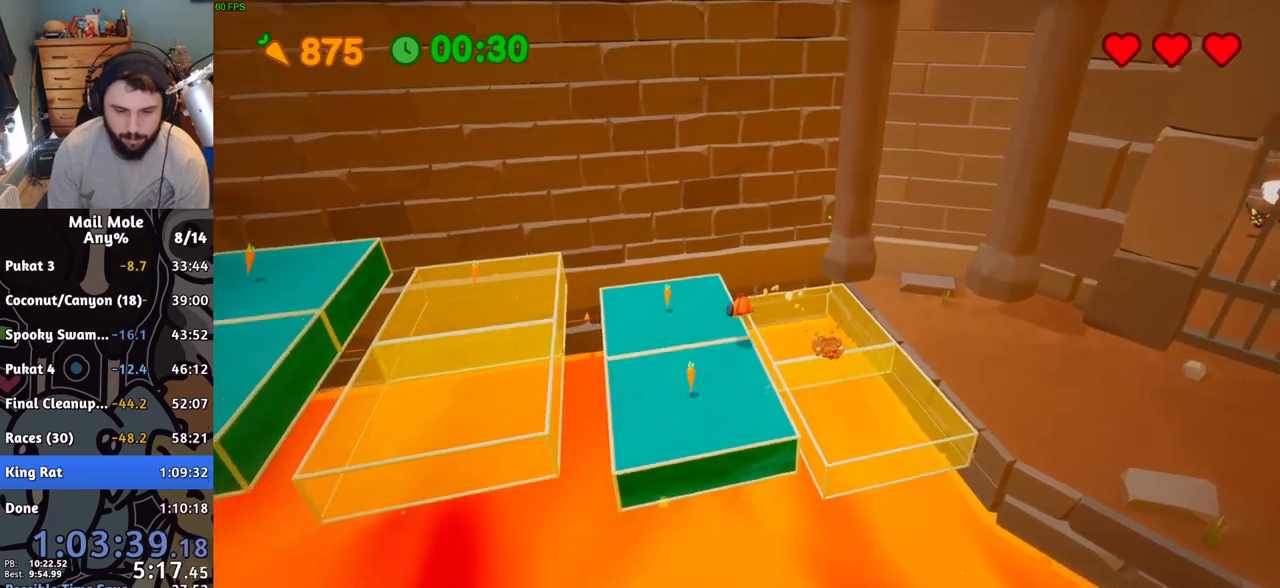
{"buttons": ["CROSS"], "left_stick": "left", "events": [[216, "CROSS", "down"]]}
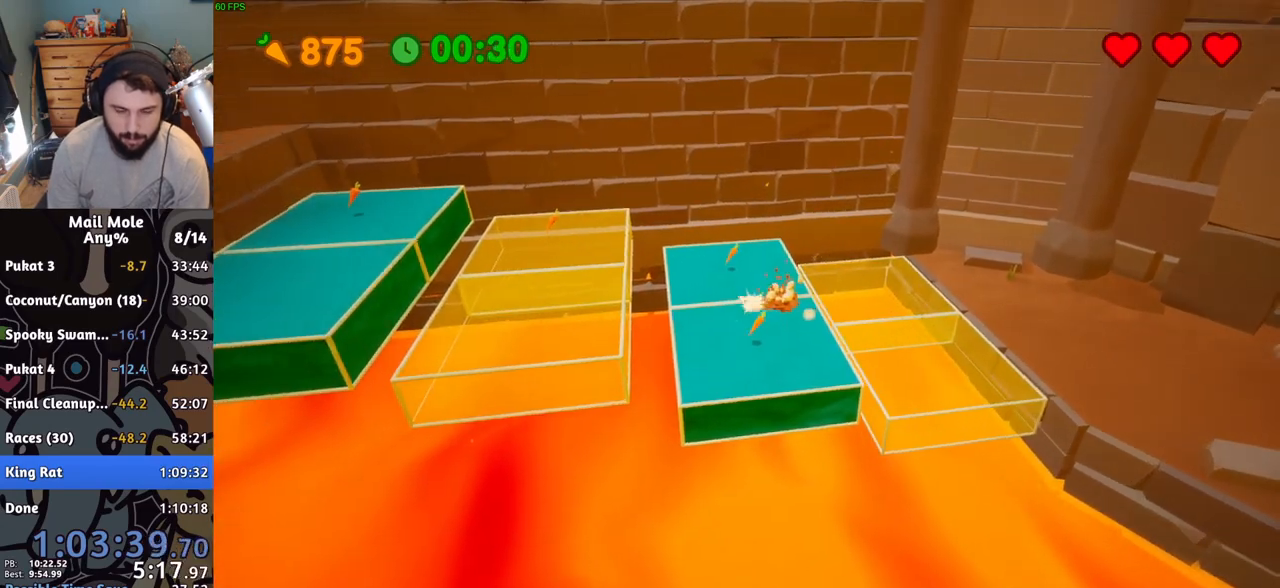
{"buttons": [], "left_stick": "left", "events": [[167, "CROSS", "up"]]}